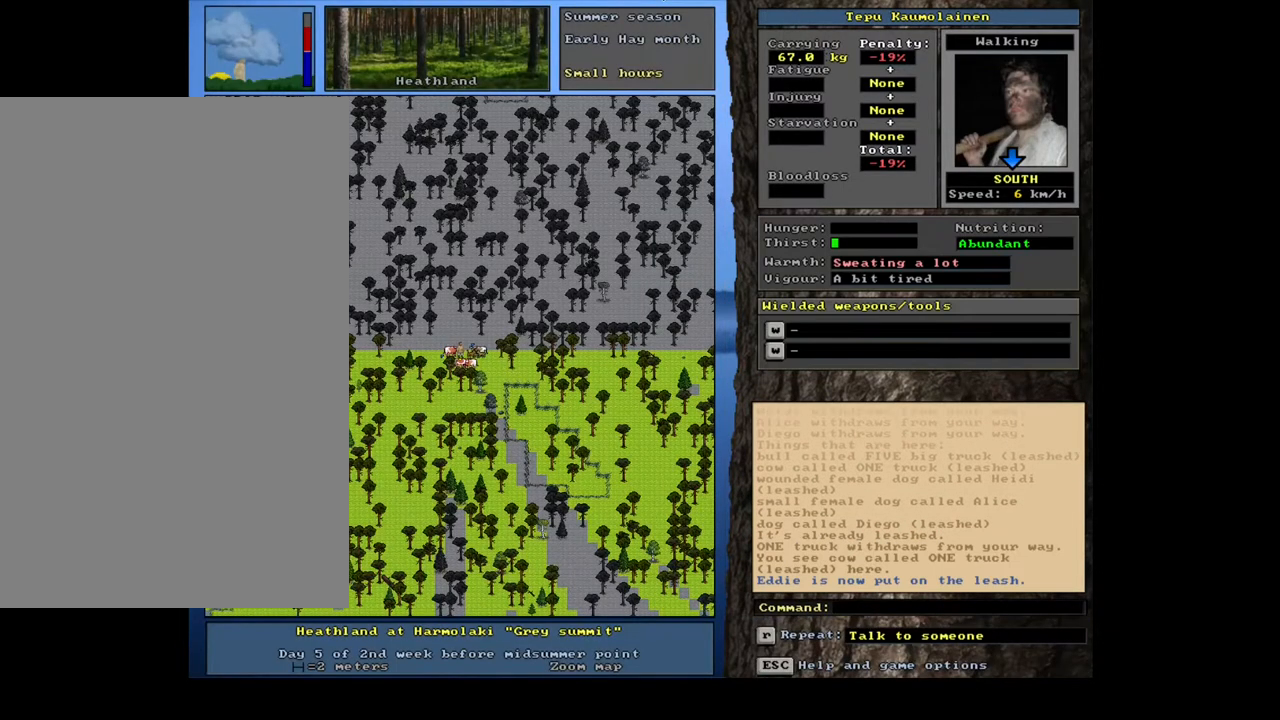
Gameplay with keyboard and mouse; each line is a JSON object with the keys and mouse buttons held at the frame after it. "events" lists presses ("down") and releases ("up") of ".", "/", "0", "1", "2", "3", "4", "5", "6", "7", "8", "9", "a", "alt_l", "alt_r", "b", "backslash", "backspace", "c", "caps_lock", "comma", "ctrl_l", "ctrl_r", "d", "down", "e", "equals", "escape", "f", "f1", "f10", "f11", "f12", "f2", "f3", "f4", "f5", "f6", "f7", "f8", "f9", "g", "h", "i", "j", "k", "l", "lbracket", "left", "m", "minus", "n", "num0", "num1", "num2", "num3", "num4", "num5", "num6", "num7", "num8", "num9", "o", "p", "q", "quote", "r", "rbracket", "return", "right", "s", "semicolon", "shift_l", "shift_r", "space", "super", "t", "tab", "tilde", "u", "up", "v", "w", "x", "y", "z", "mouse_left", "mouse_wheel", "mouse_right", "mouse_mb4" and "mouse_mb5" between this image and that frame as [ms after this image, input, new state], when the widget could be followed in between. "mouse_left", "mouse_wheel", "mouse_right", "mouse_mb4", "mouse_mb5" = the "left", "wheel", "right", "mb4", "mb5" buttons of the "mouse" list. No other keys are recorded. "wheel" means that the mouse wheel is clicked or scrolled. Mouse movement is not recorded. Not read: other_keys.
{"keys": [], "mouse": [], "events": [[117, "num1", "up"]]}
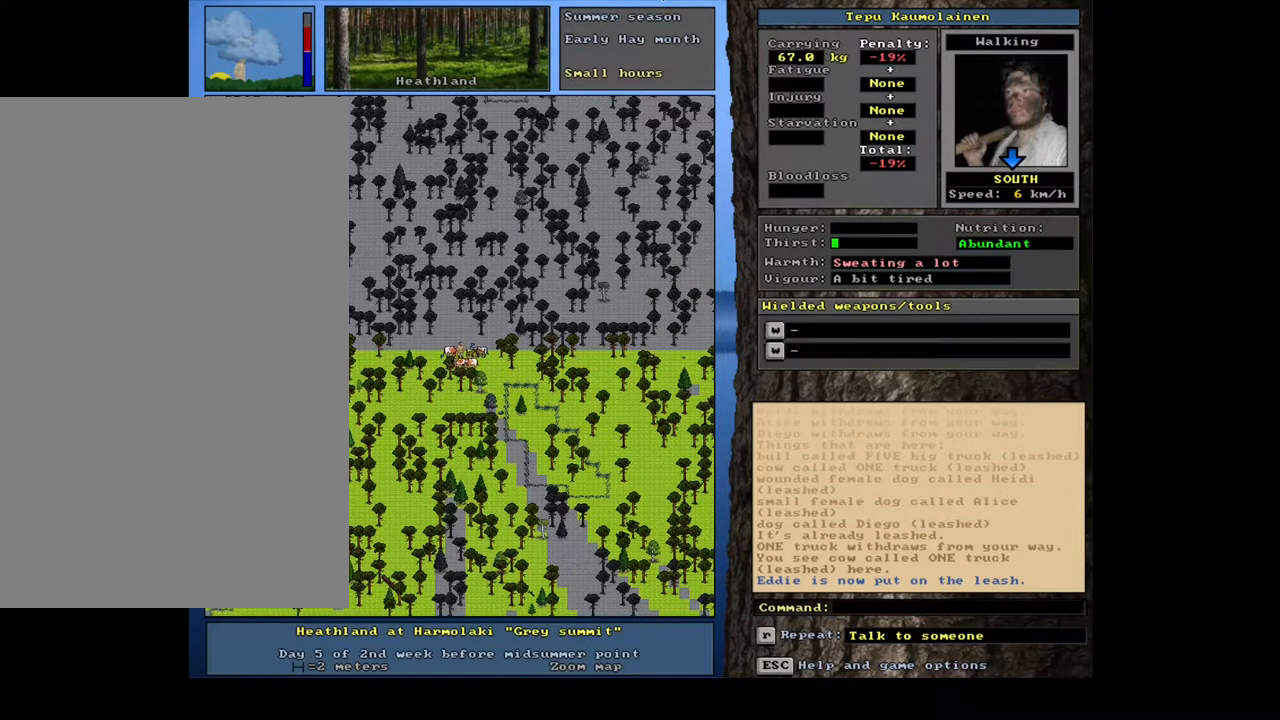
{"keys": ["ctrl_l", "num8"], "mouse": [], "events": [[50, "ctrl_l", "down"], [333, "num8", "down"], [417, "num8", "up"], [450, "num8", "down"]]}
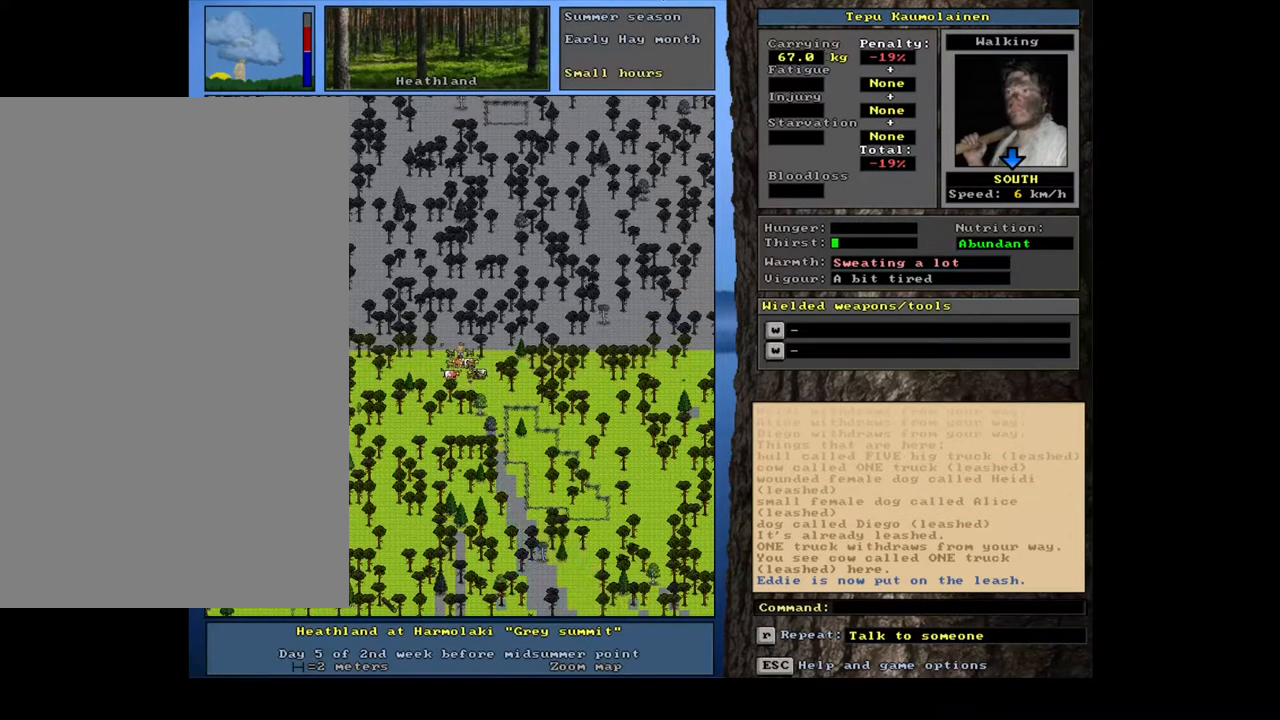
{"keys": [], "mouse": [], "events": [[17, "num7", "down"], [100, "num8", "up"], [167, "num7", "up"], [183, "num8", "down"], [250, "num8", "up"], [367, "ctrl_l", "up"]]}
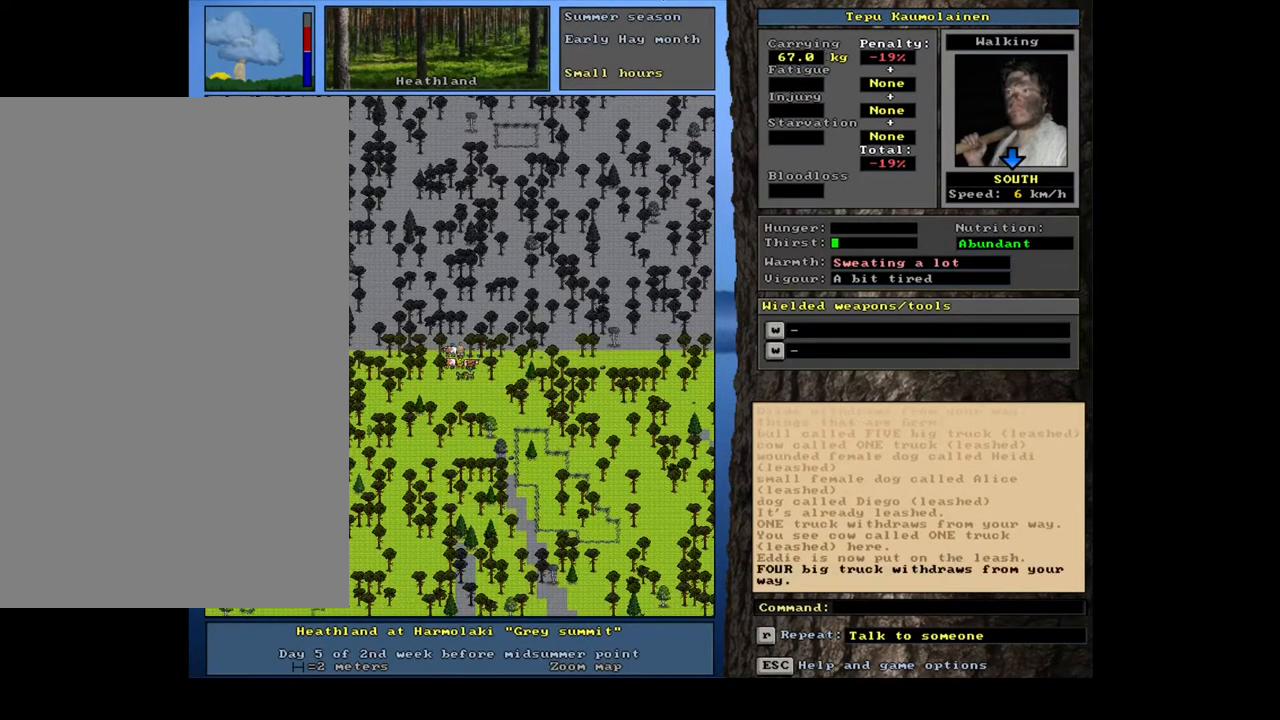
{"keys": [], "mouse": [], "events": [[183, "num3", "down"], [300, "num3", "up"]]}
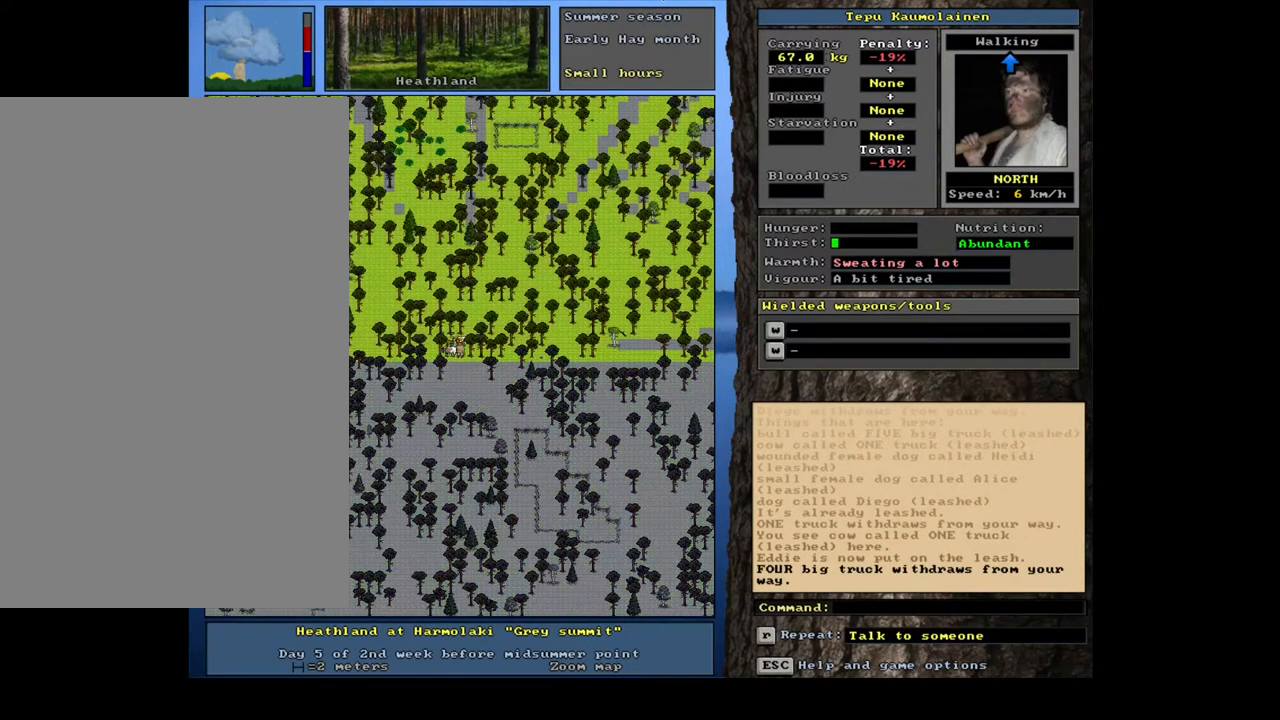
{"keys": [], "mouse": [], "events": [[383, "num3", "down"], [500, "num3", "up"]]}